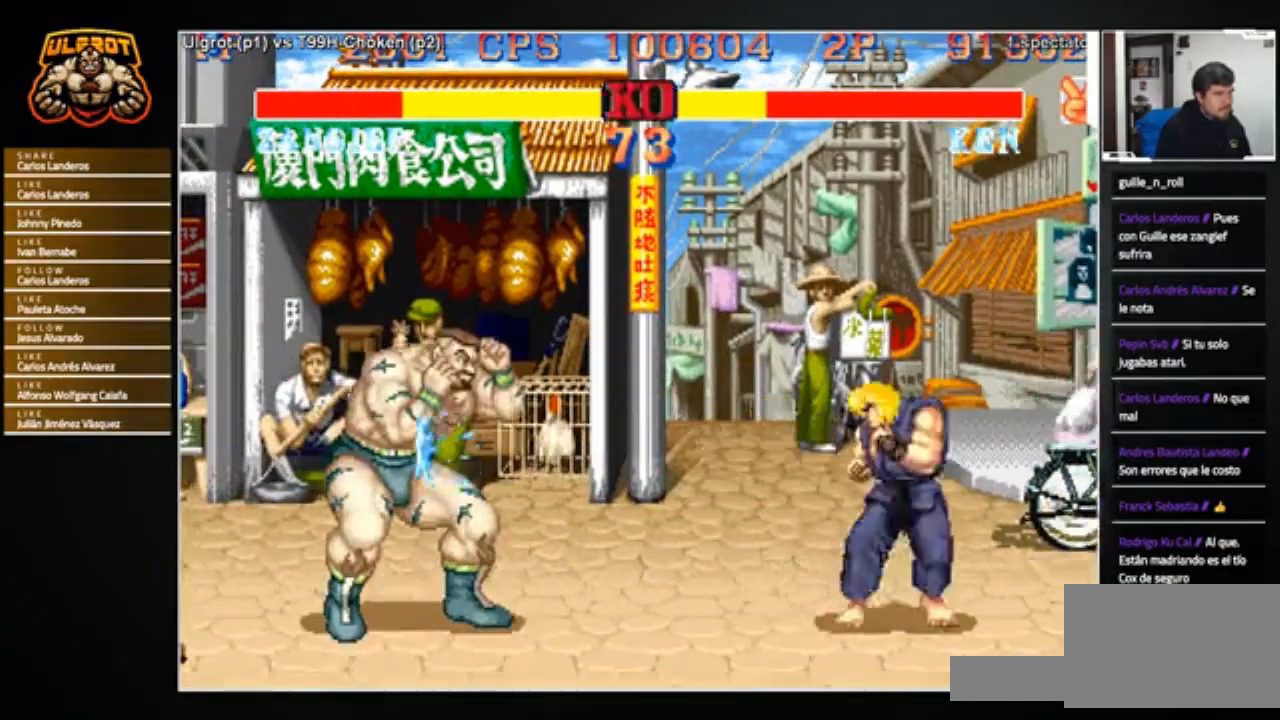
Gameplay with a controller (arcade stick); each line is a JSON object with the inputs held at the frame after it. "events" lists button and stick changes between this image and that frame as [ms after this image, input, new state], when the widget could be followed in between. Not read: L3 R3.
{"buttons": [], "left_stick": "center", "events": [[167, "left_stick", "left"], [400, "left_stick", "center"]]}
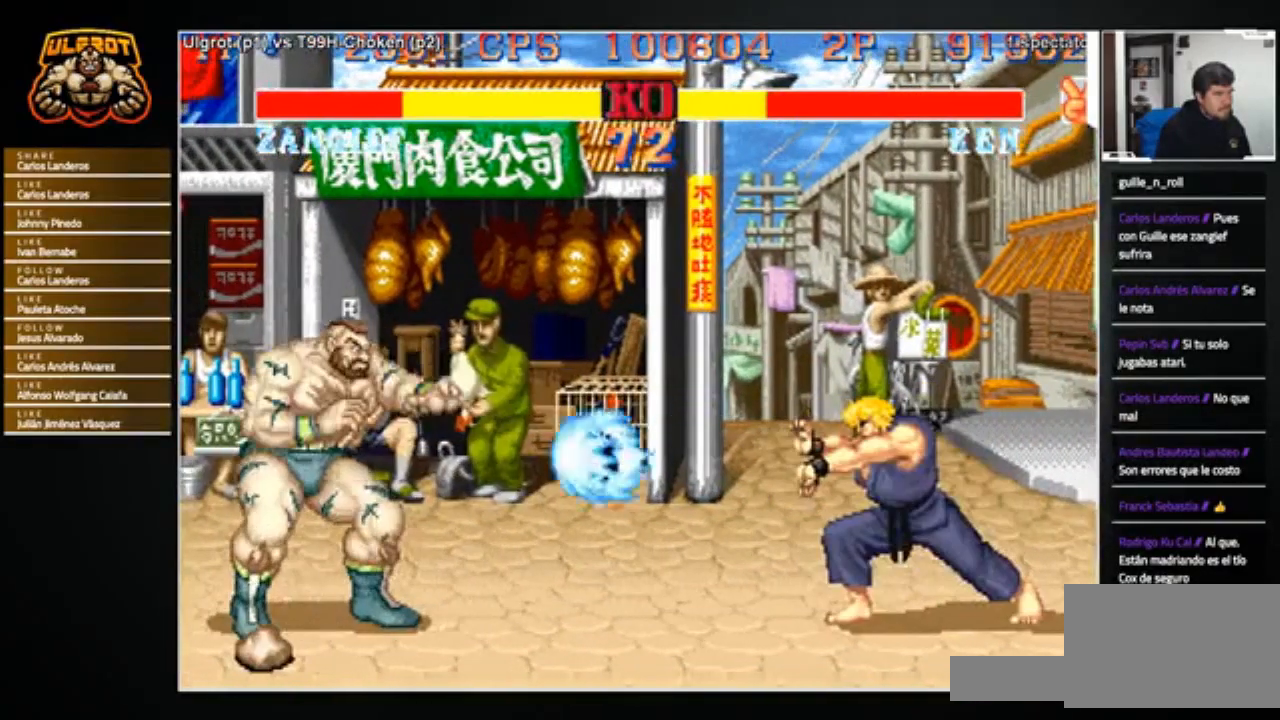
{"buttons": [], "left_stick": "left", "events": [[166, "R1", "down"], [166, "SQUARE", "down"], [166, "TRIANGLE", "down"], [166, "left_stick", "left"], [200, "SQUARE", "up"], [233, "R1", "up"], [233, "TRIANGLE", "up"]]}
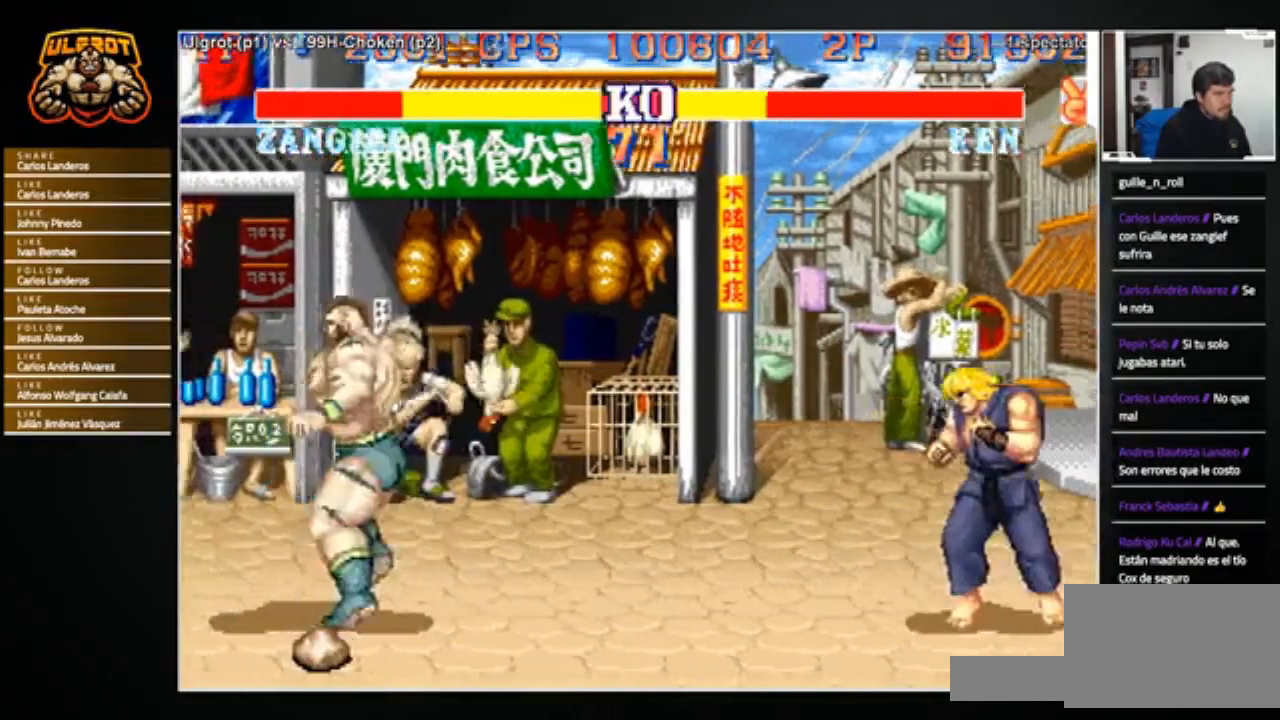
{"buttons": [], "left_stick": "left", "events": [[133, "left_stick", "center"], [434, "left_stick", "left"]]}
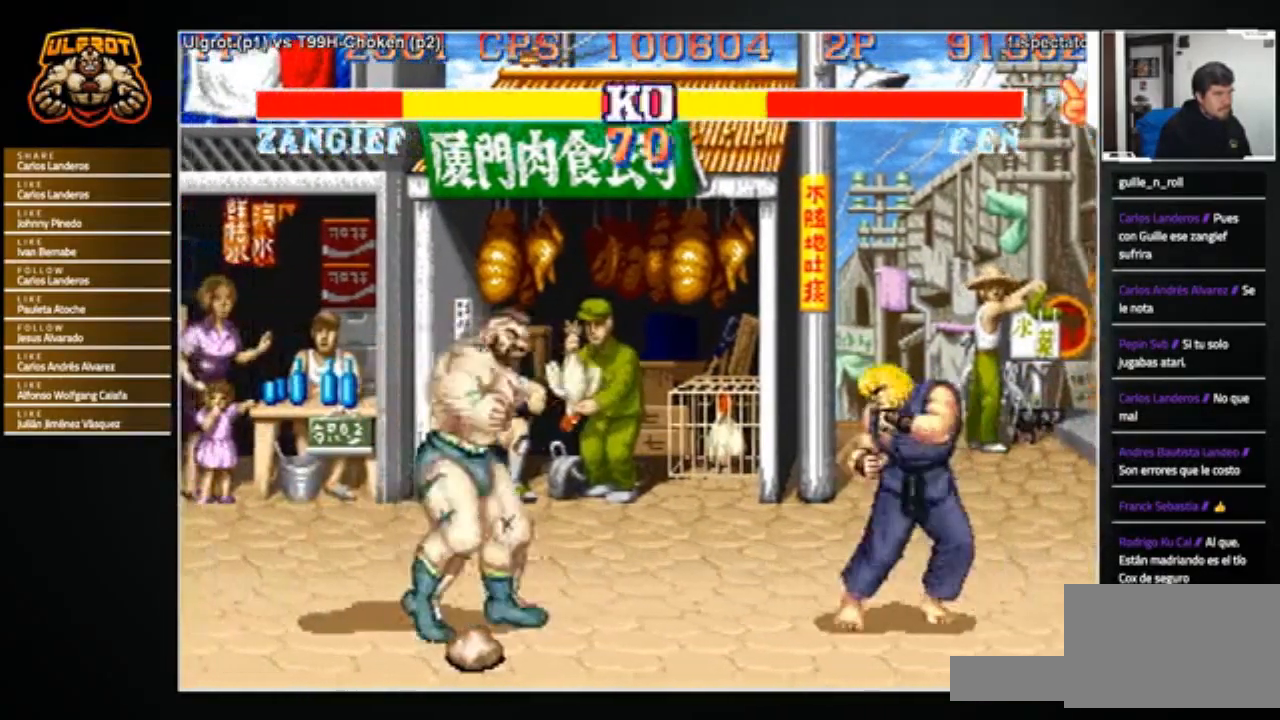
{"buttons": [], "left_stick": "down-left", "events": [[67, "left_stick", "center"], [167, "left_stick", "right"], [434, "left_stick", "down-left"]]}
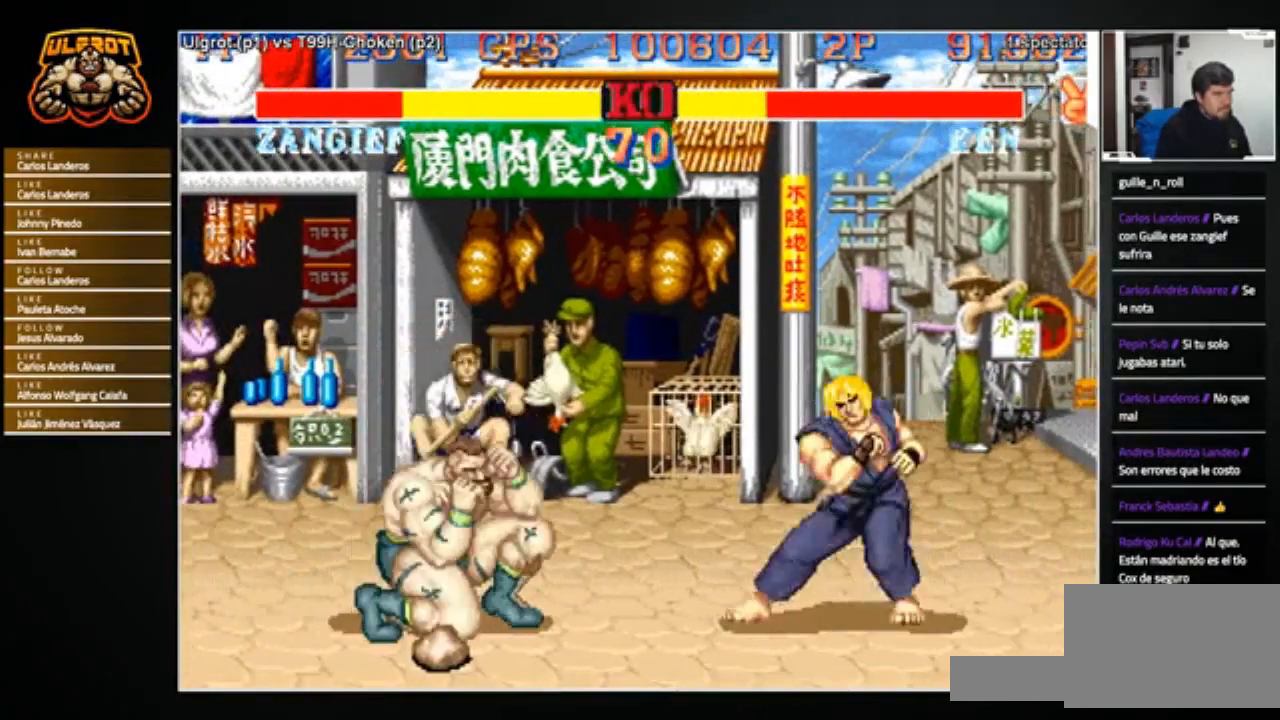
{"buttons": [], "left_stick": "left", "events": [[267, "left_stick", "left"]]}
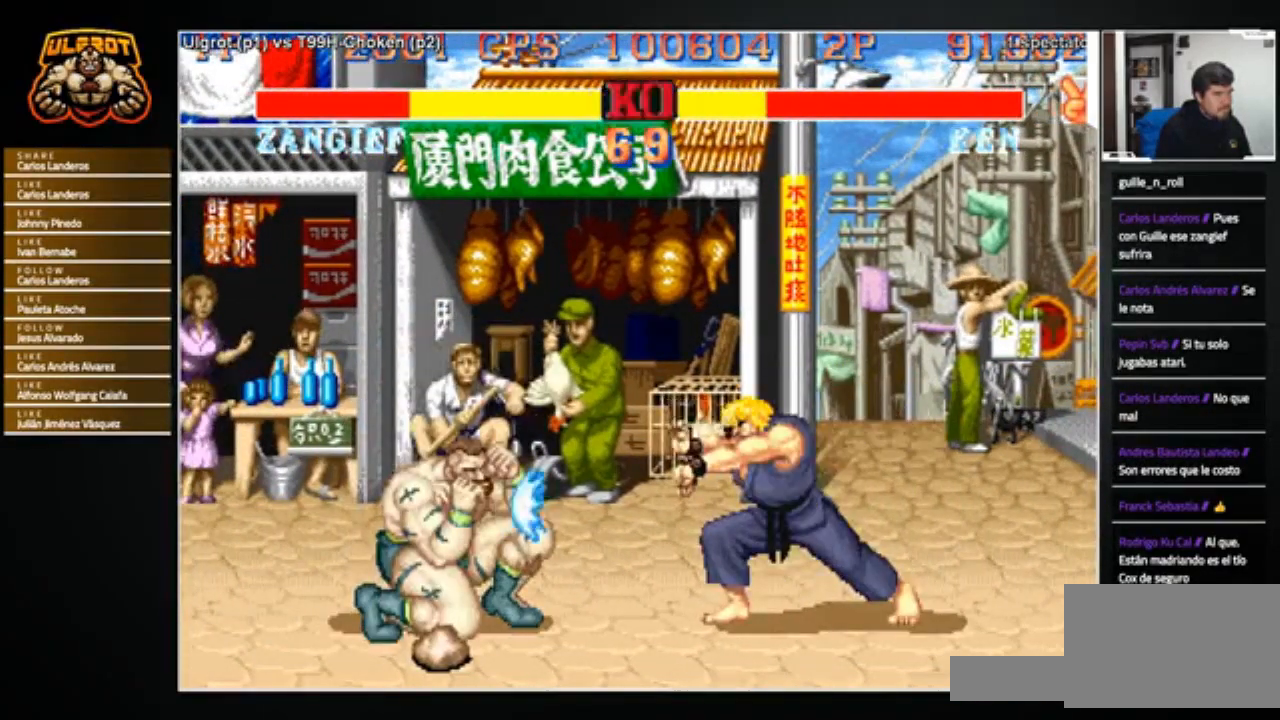
{"buttons": [], "left_stick": "center", "events": [[133, "left_stick", "center"]]}
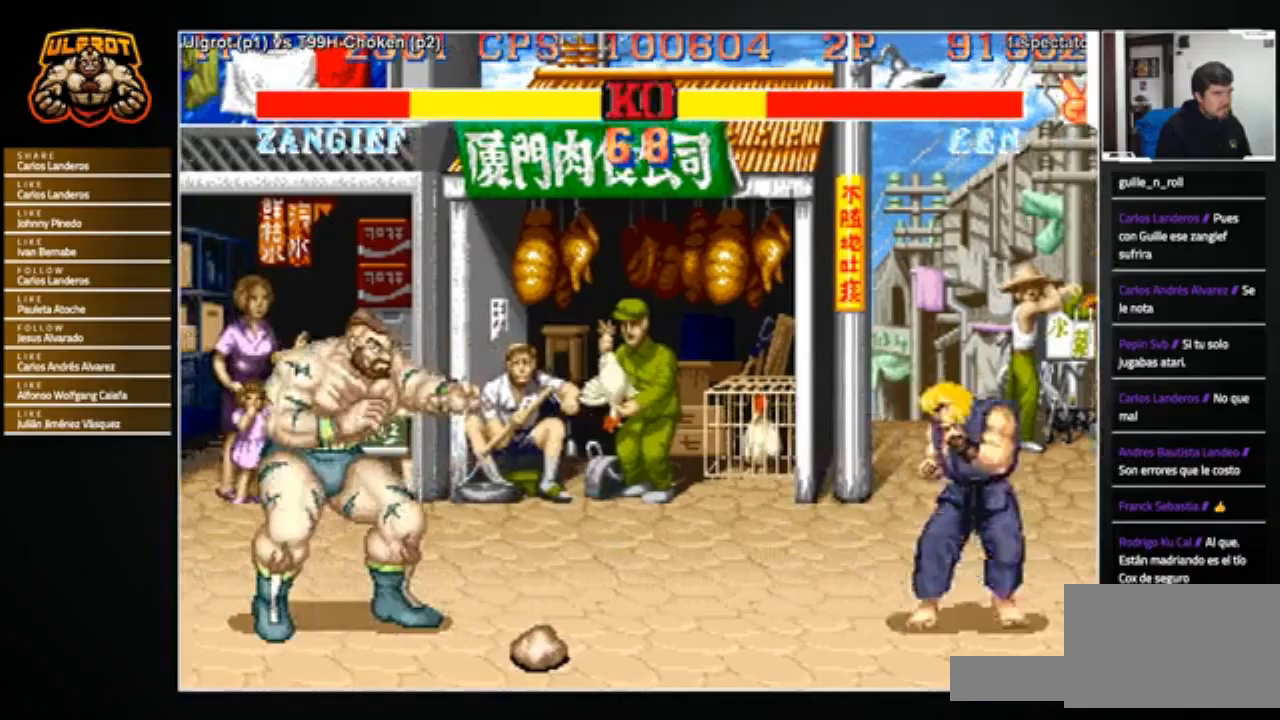
{"buttons": [], "left_stick": "right", "events": [[467, "left_stick", "right"]]}
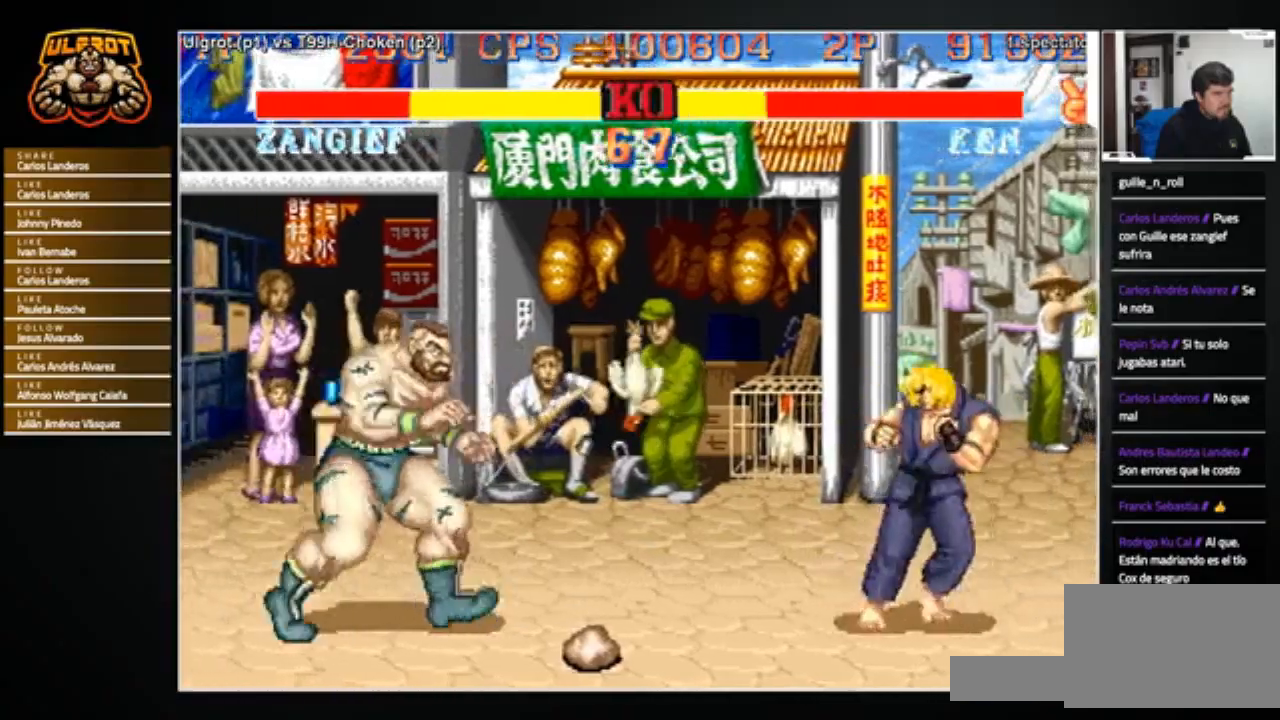
{"buttons": [], "left_stick": "right", "events": [[101, "left_stick", "left"], [167, "left_stick", "down-left"], [401, "left_stick", "right"]]}
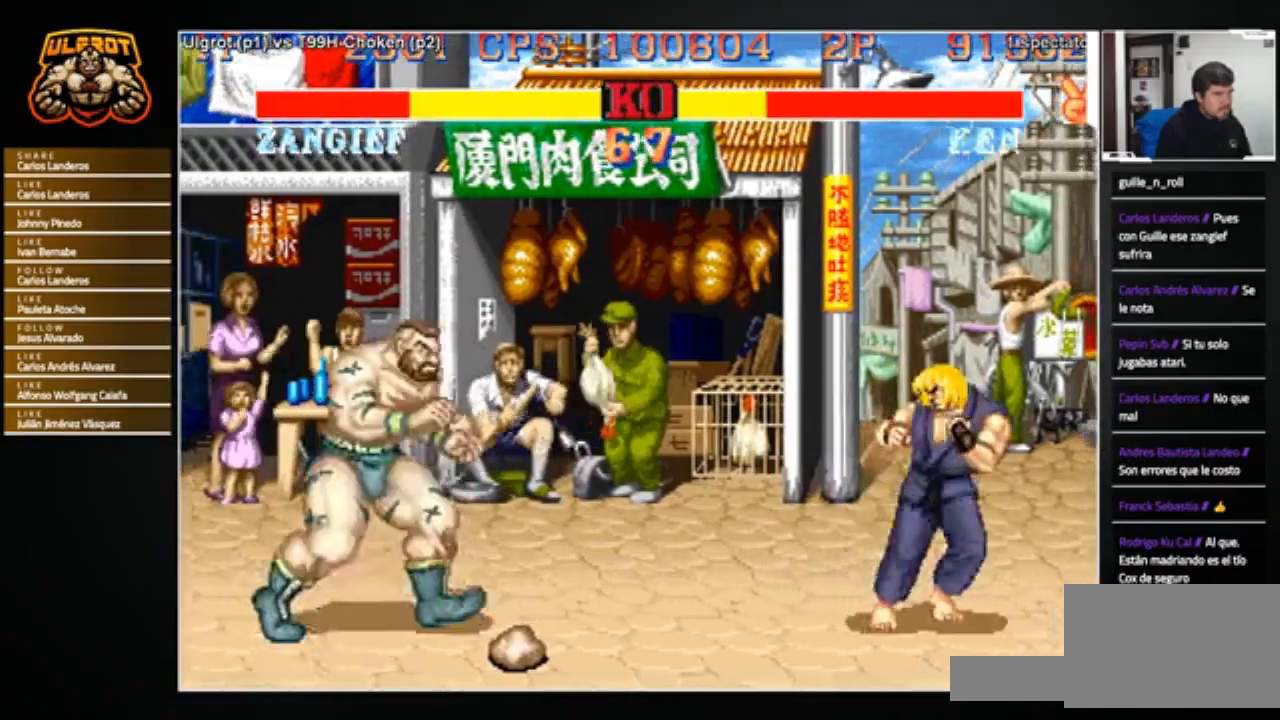
{"buttons": [], "left_stick": "right", "events": [[400, "R1", "down"], [400, "SQUARE", "down"], [400, "TRIANGLE", "down"], [467, "R1", "up"], [467, "SQUARE", "up"], [467, "TRIANGLE", "up"]]}
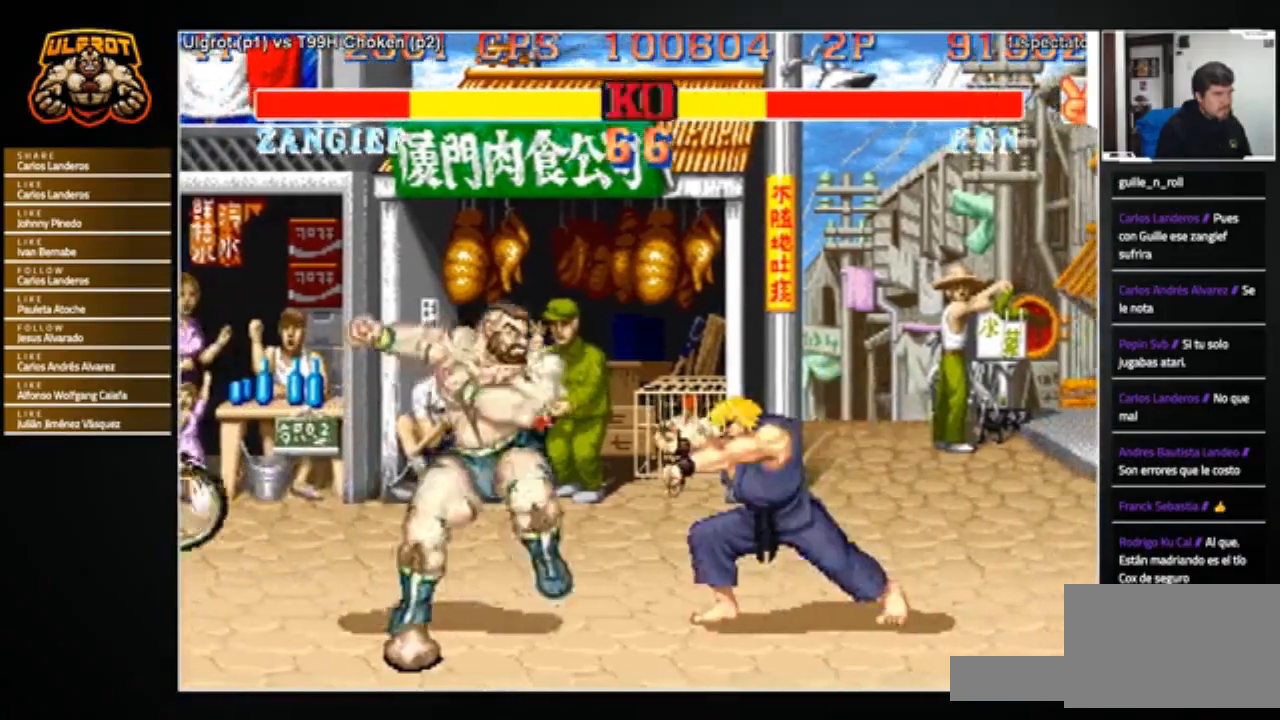
{"buttons": [], "left_stick": "right", "events": []}
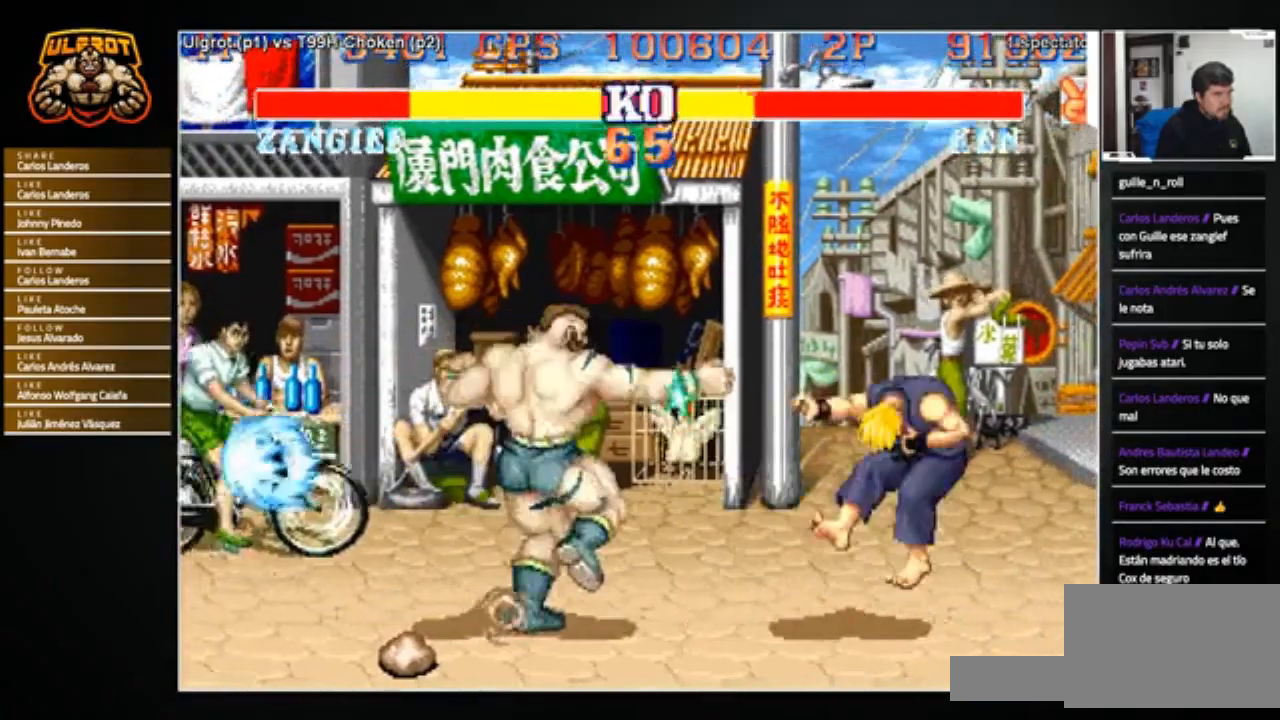
{"buttons": [], "left_stick": "right", "events": [[234, "left_stick", "center"], [400, "left_stick", "right"]]}
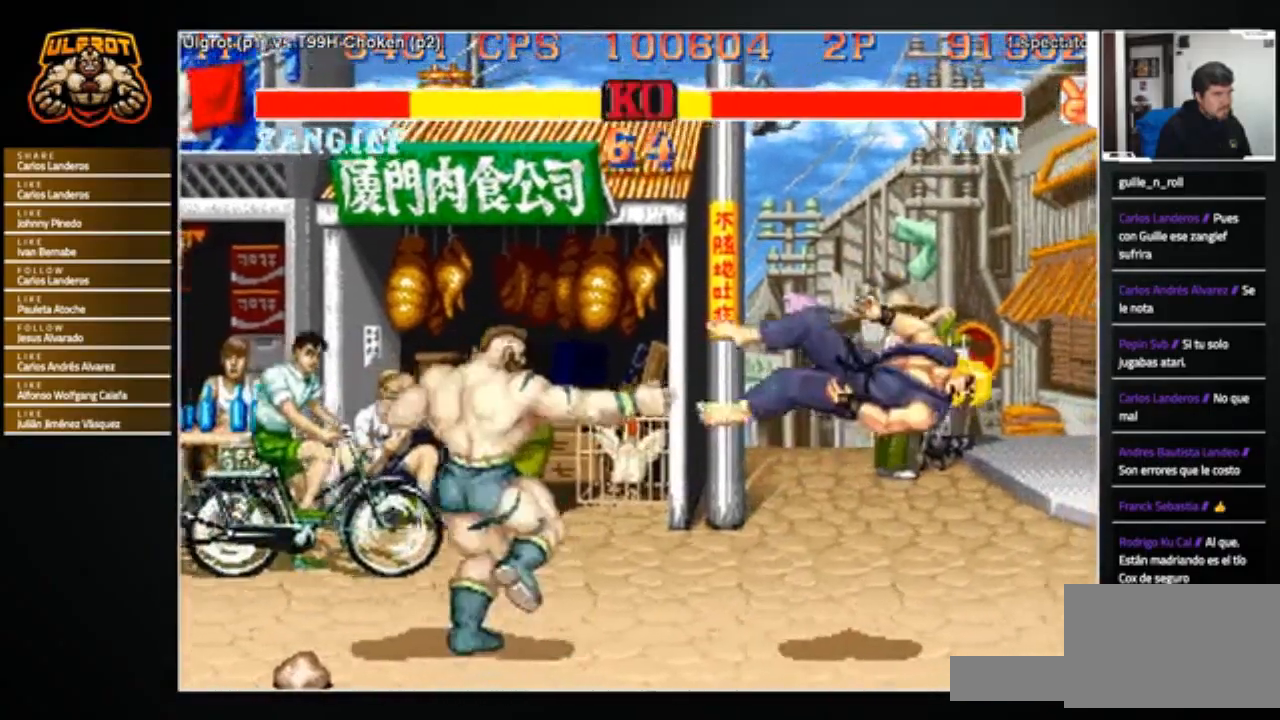
{"buttons": [], "left_stick": "center", "events": [[301, "left_stick", "center"]]}
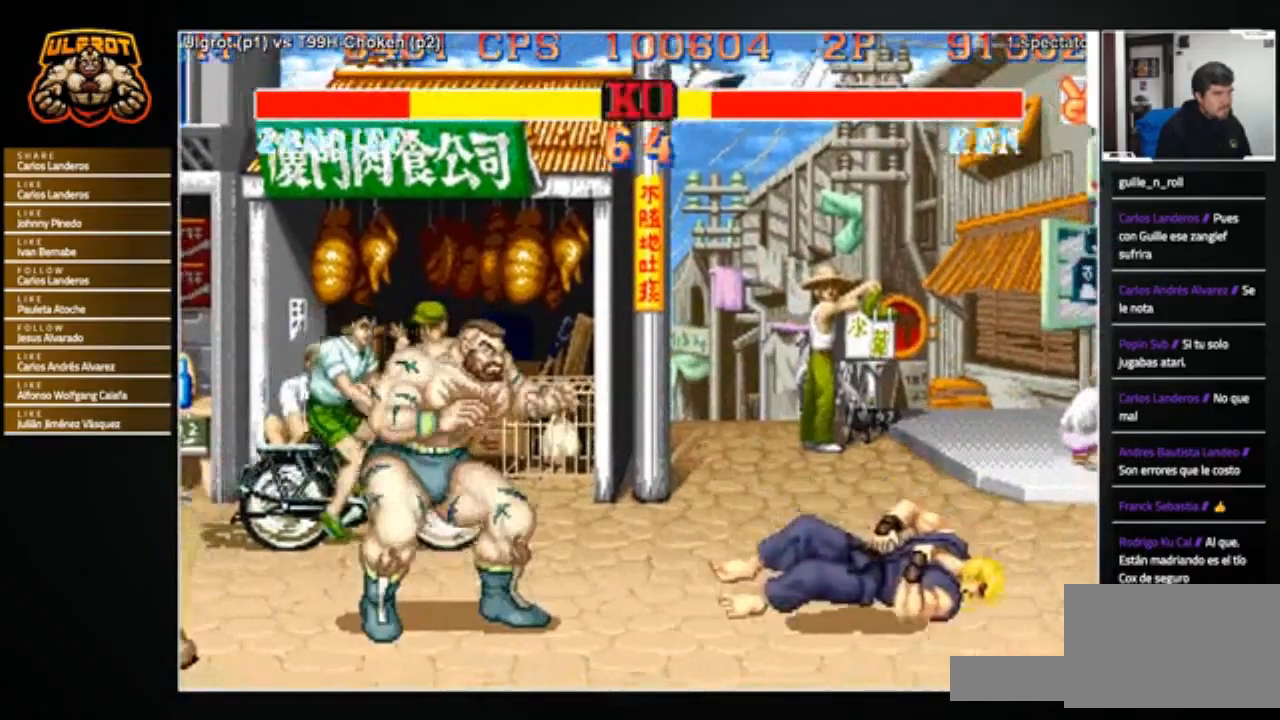
{"buttons": [], "left_stick": "right", "events": [[167, "left_stick", "right"]]}
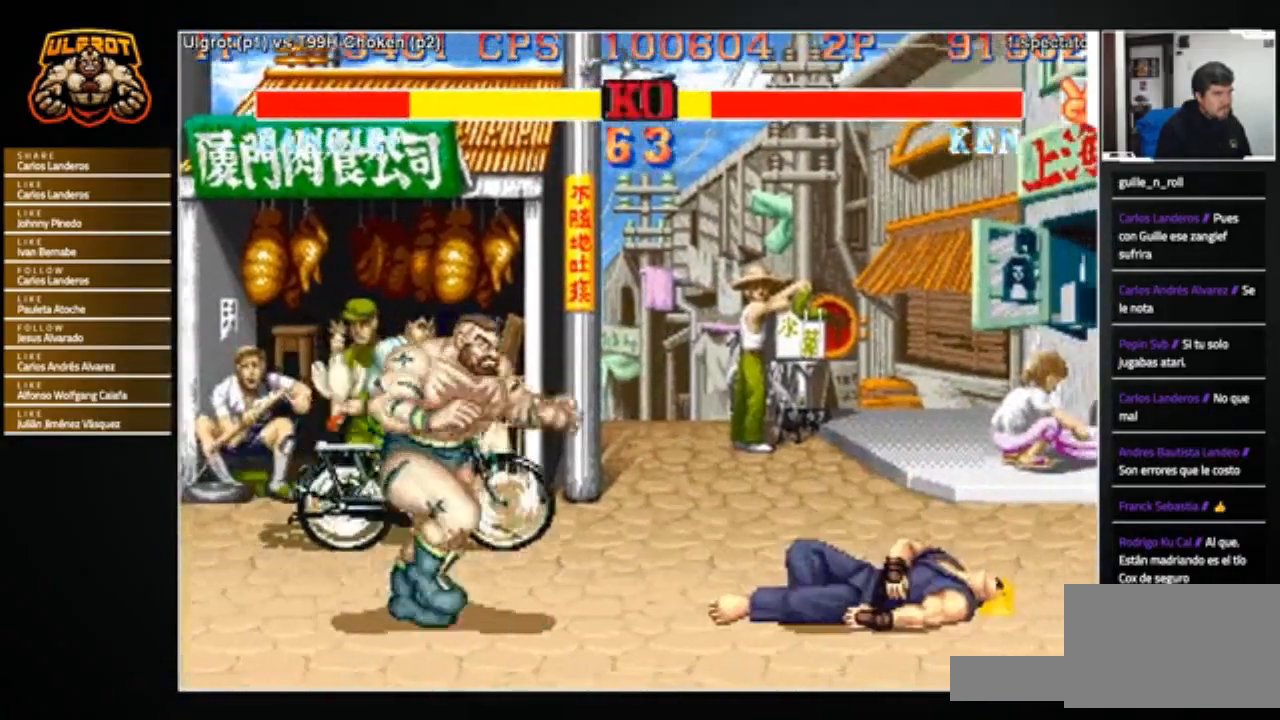
{"buttons": [], "left_stick": "left", "events": [[300, "SQUARE", "down"], [367, "SQUARE", "up"], [367, "left_stick", "center"], [433, "left_stick", "left"]]}
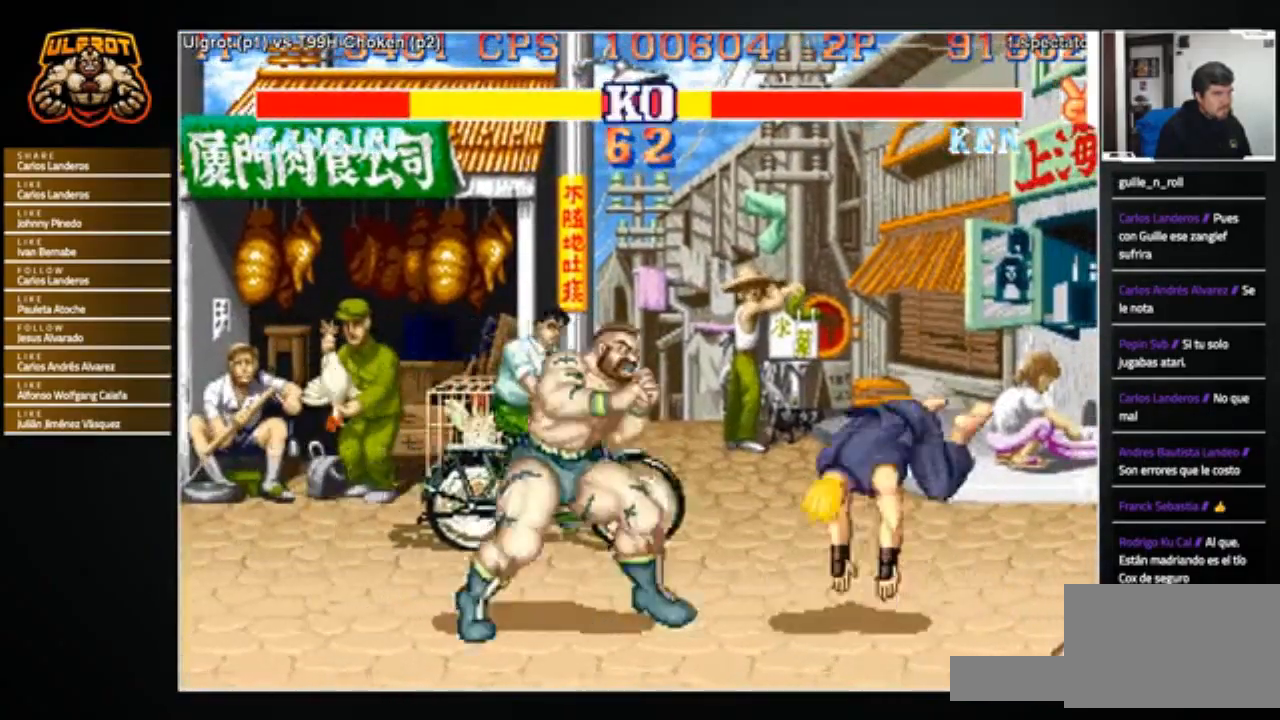
{"buttons": [], "left_stick": "center", "events": [[500, "left_stick", "center"]]}
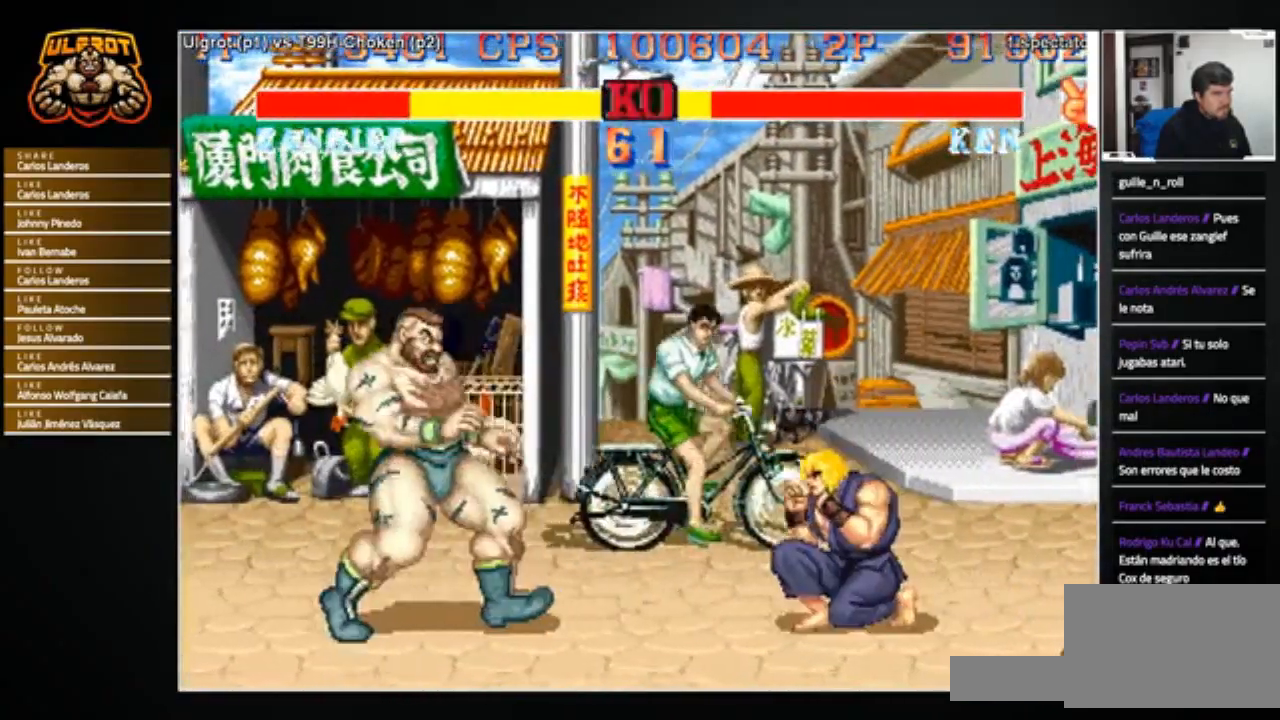
{"buttons": [], "left_stick": "down-left", "events": [[34, "left_stick", "right"], [201, "left_stick", "down-left"]]}
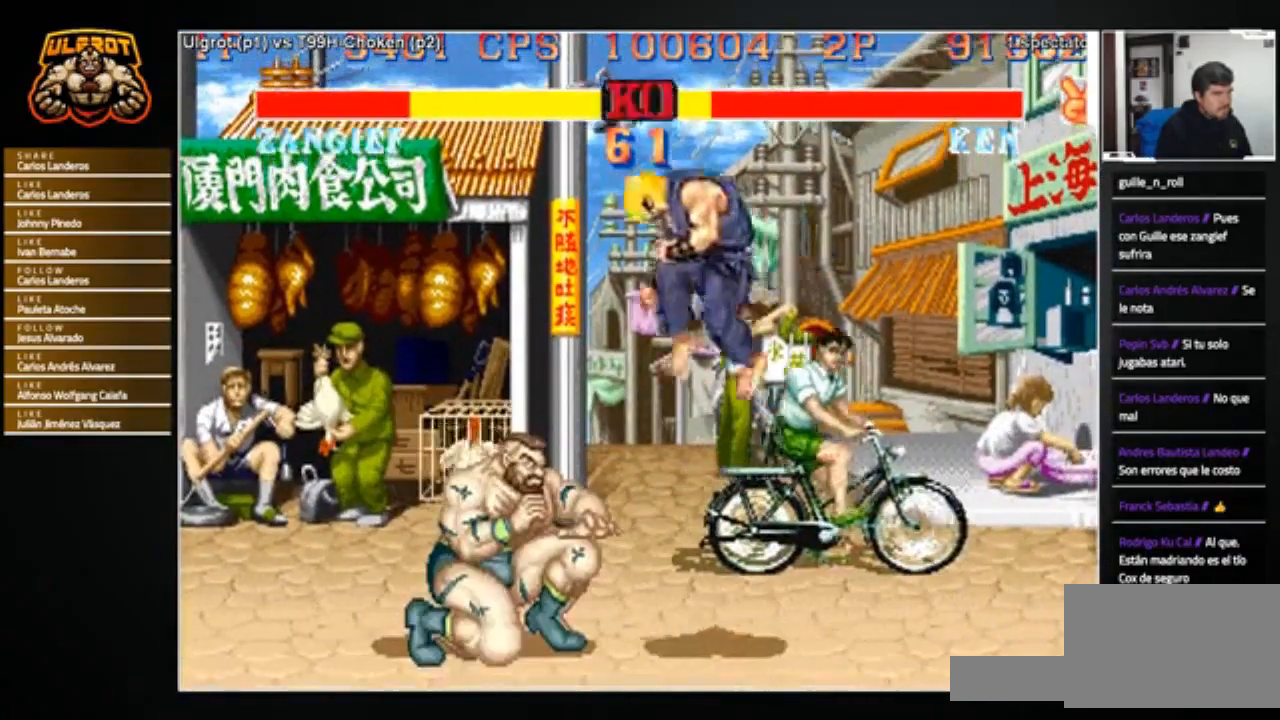
{"buttons": [], "left_stick": "center", "events": [[67, "left_stick", "up-right"], [167, "TRIANGLE", "down"], [267, "left_stick", "center"], [400, "TRIANGLE", "up"]]}
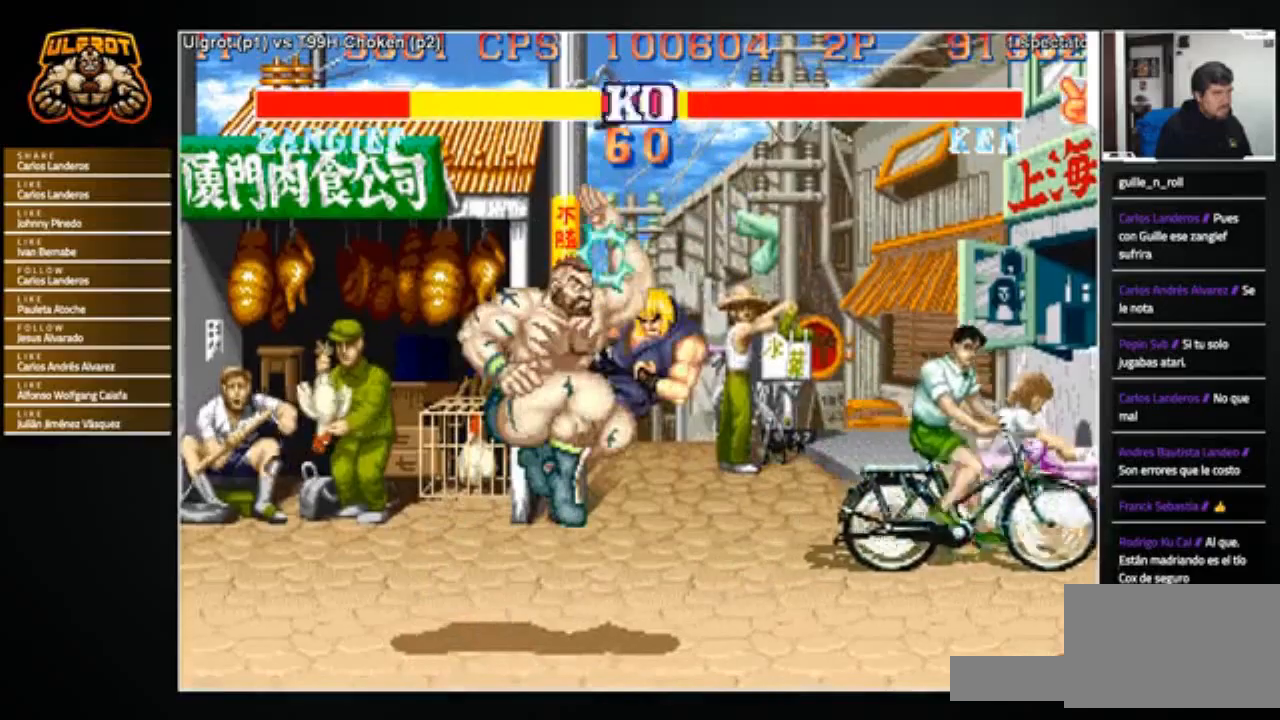
{"buttons": [], "left_stick": "center", "events": []}
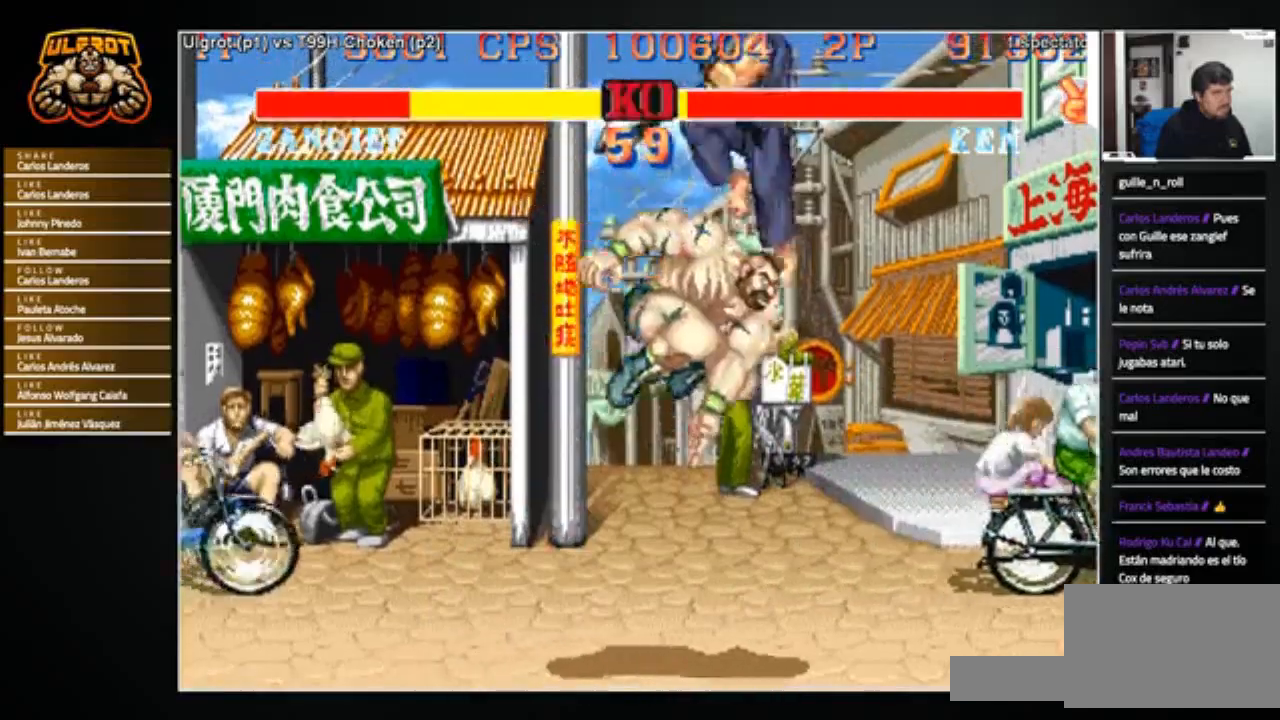
{"buttons": [], "left_stick": "down-left", "events": [[66, "left_stick", "left"], [166, "left_stick", "down-left"], [233, "R2", "down"], [267, "R2", "up"]]}
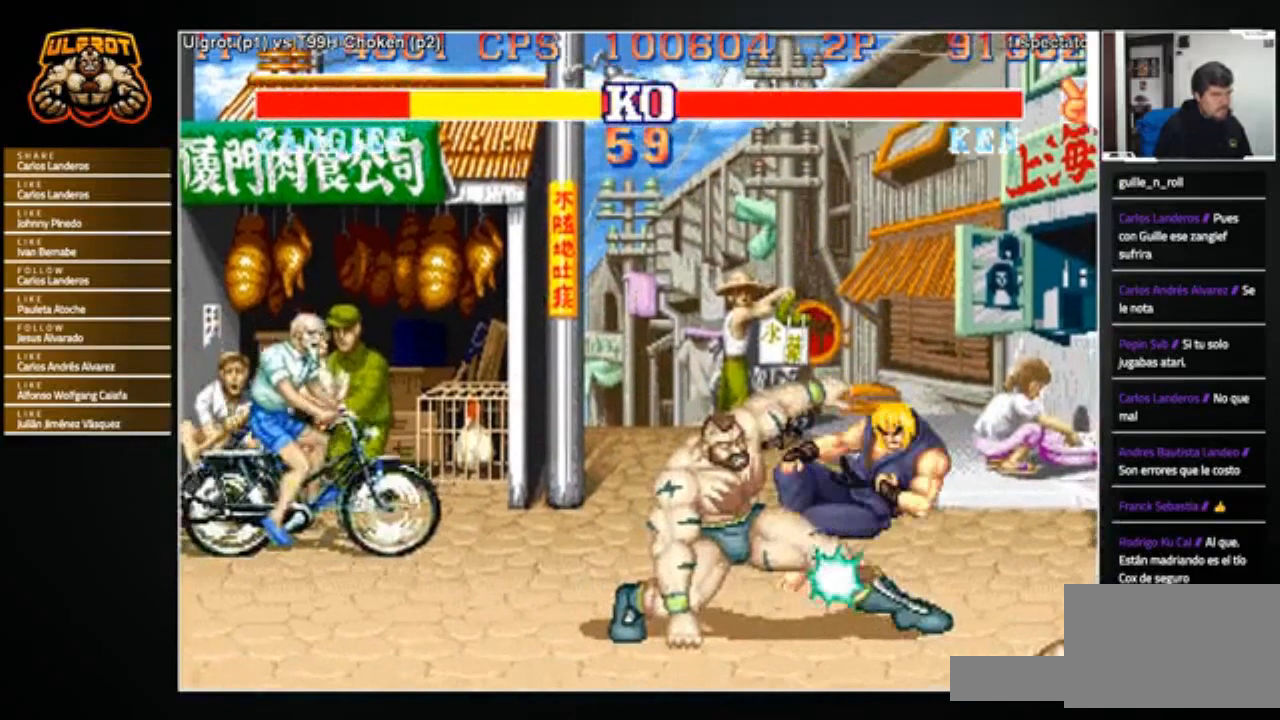
{"buttons": [], "left_stick": "right", "events": [[300, "left_stick", "center"], [434, "SQUARE", "down"], [434, "left_stick", "right"], [501, "SQUARE", "up"]]}
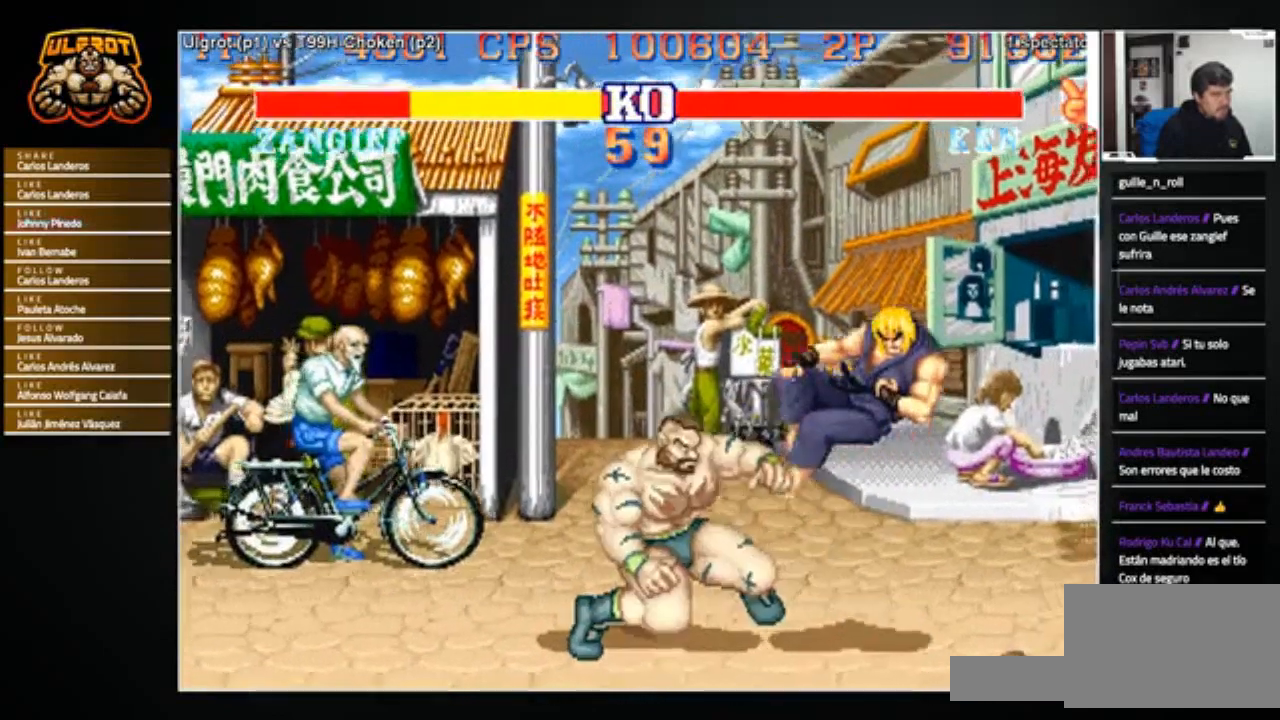
{"buttons": ["CROSS", "SQUARE"], "left_stick": "center", "events": [[166, "left_stick", "center"], [200, "SQUARE", "down"], [233, "SQUARE", "up"], [300, "CROSS", "down"], [333, "SQUARE", "down"]]}
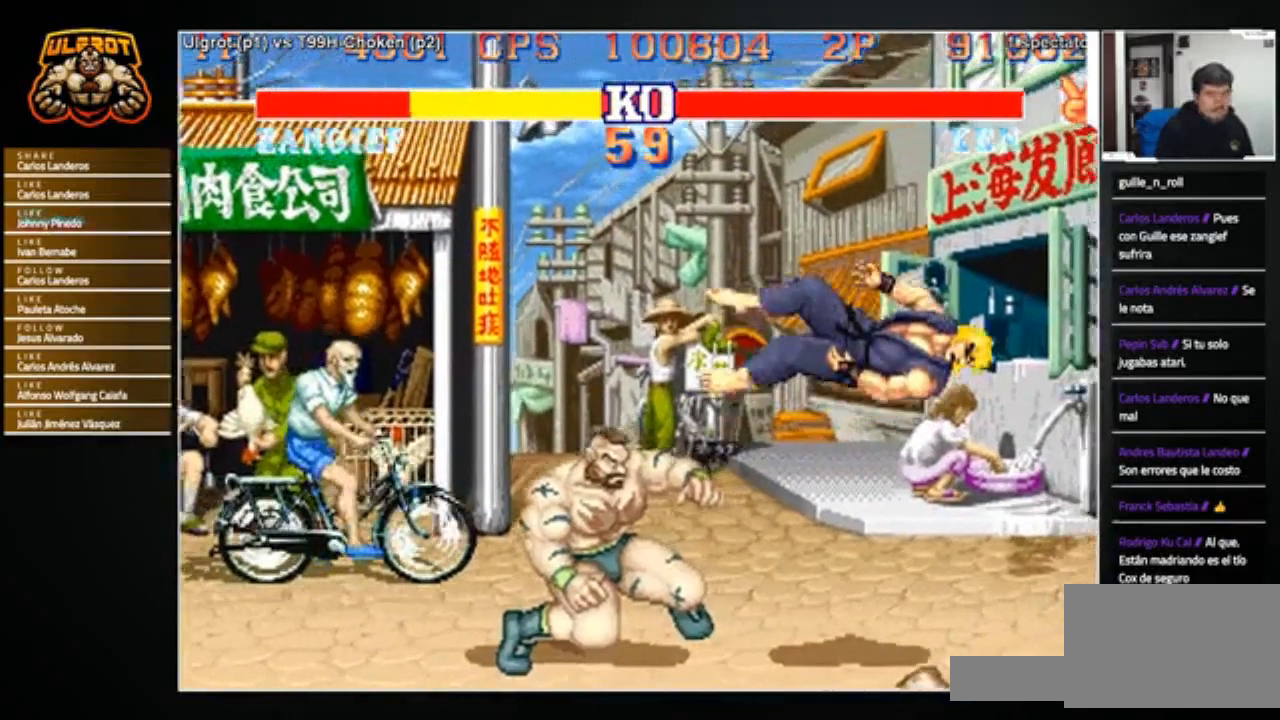
{"buttons": [], "left_stick": "center", "events": [[34, "CROSS", "up"], [34, "SQUARE", "up"]]}
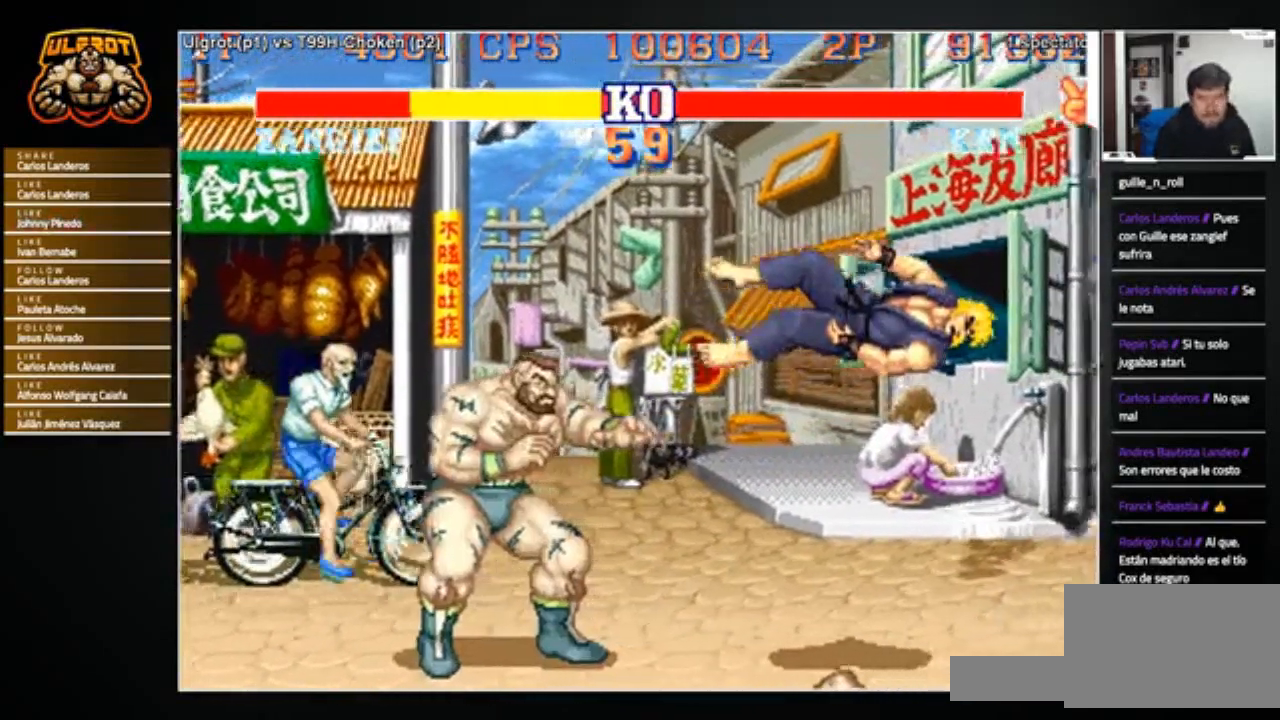
{"buttons": [], "left_stick": "center", "events": []}
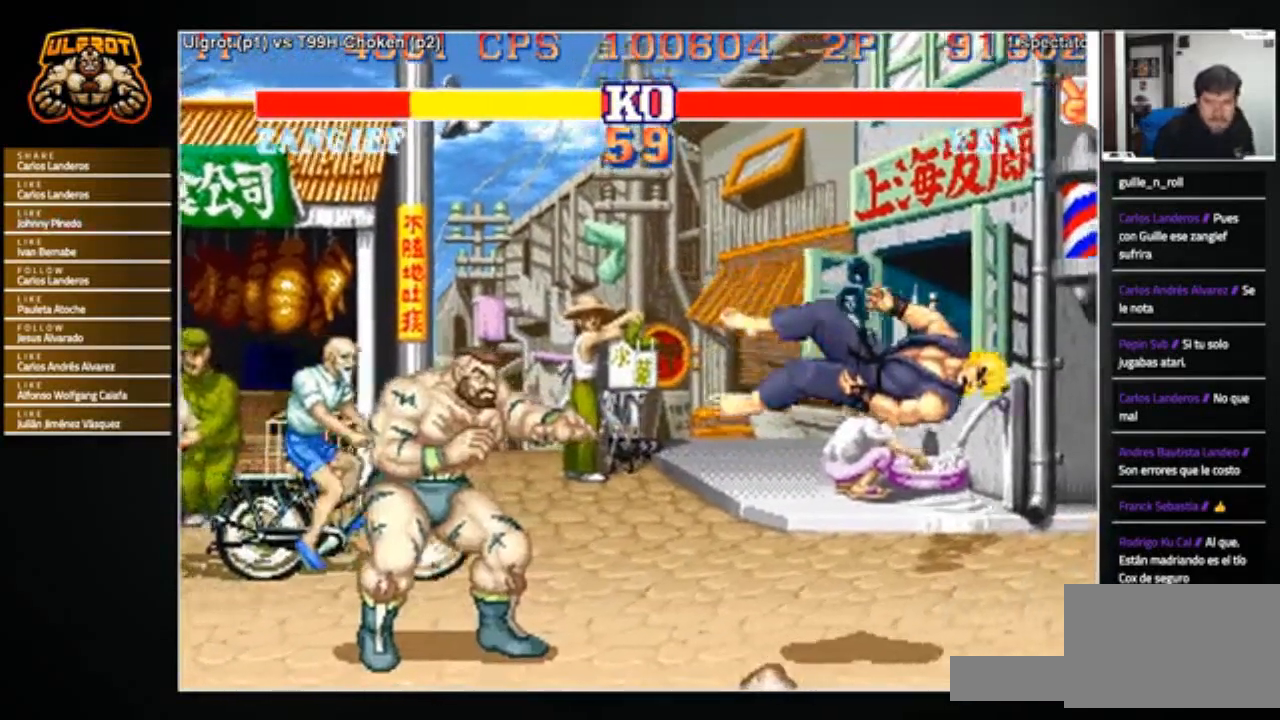
{"buttons": [], "left_stick": "center", "events": []}
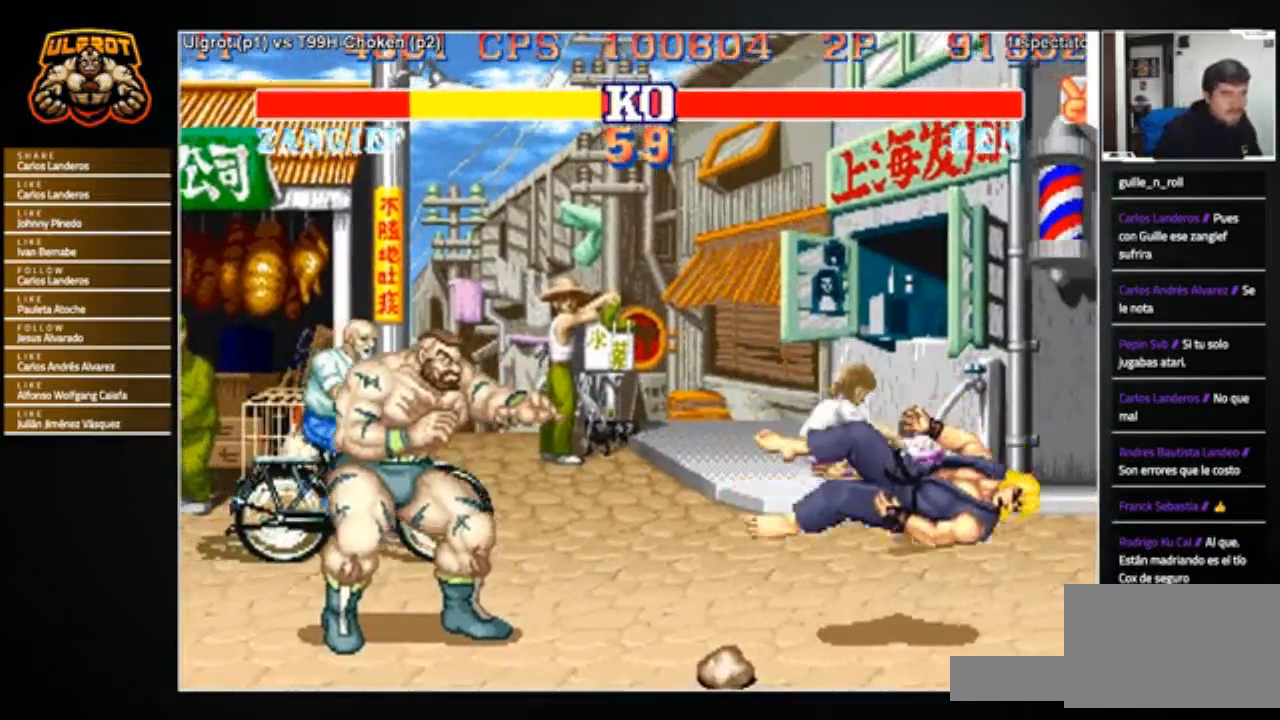
{"buttons": [], "left_stick": "center", "events": []}
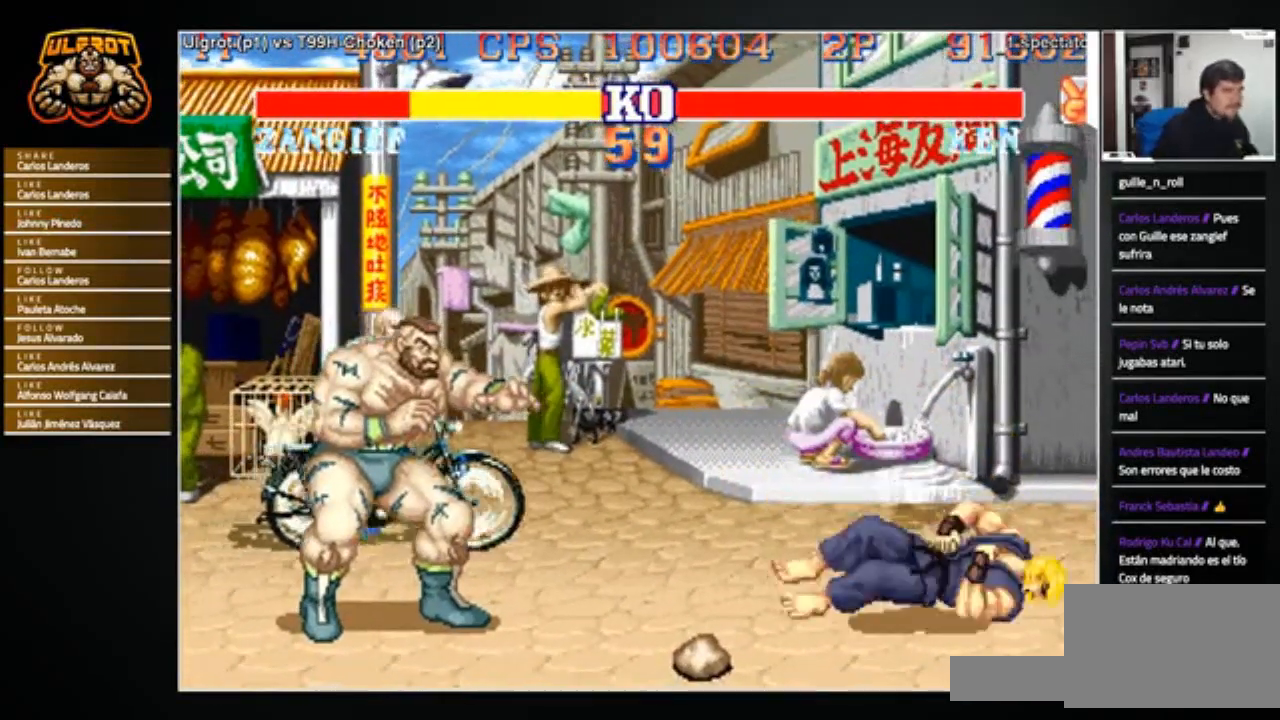
{"buttons": [], "left_stick": "center", "events": []}
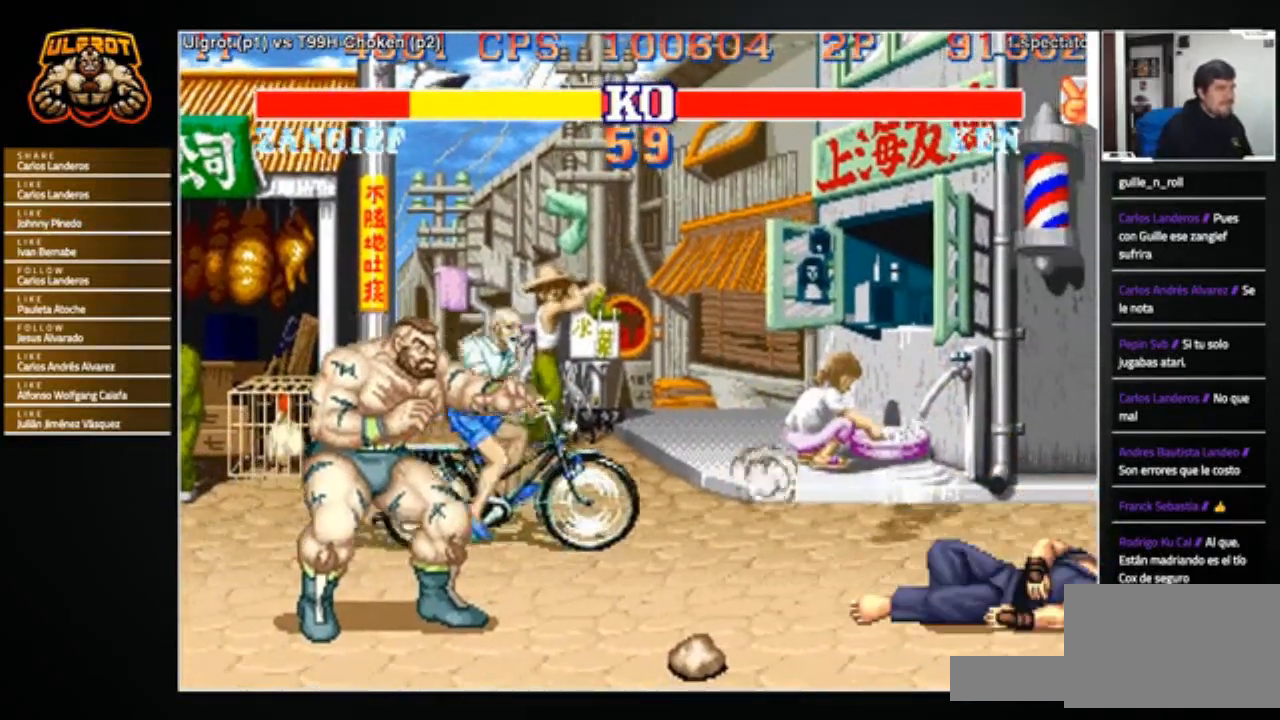
{"buttons": [], "left_stick": "center", "events": []}
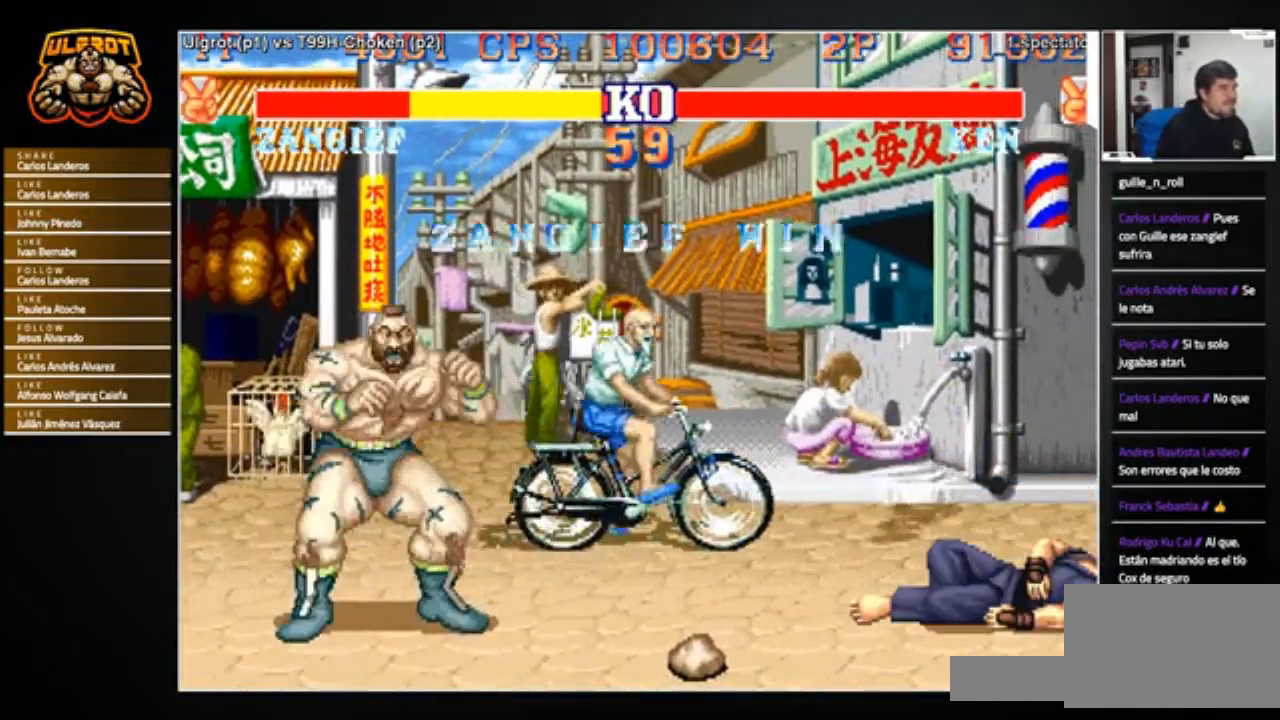
{"buttons": ["CIRCLE", "R1"], "left_stick": "center", "events": [[401, "R1", "down"], [434, "CIRCLE", "down"], [434, "TRIANGLE", "down"], [501, "TRIANGLE", "up"]]}
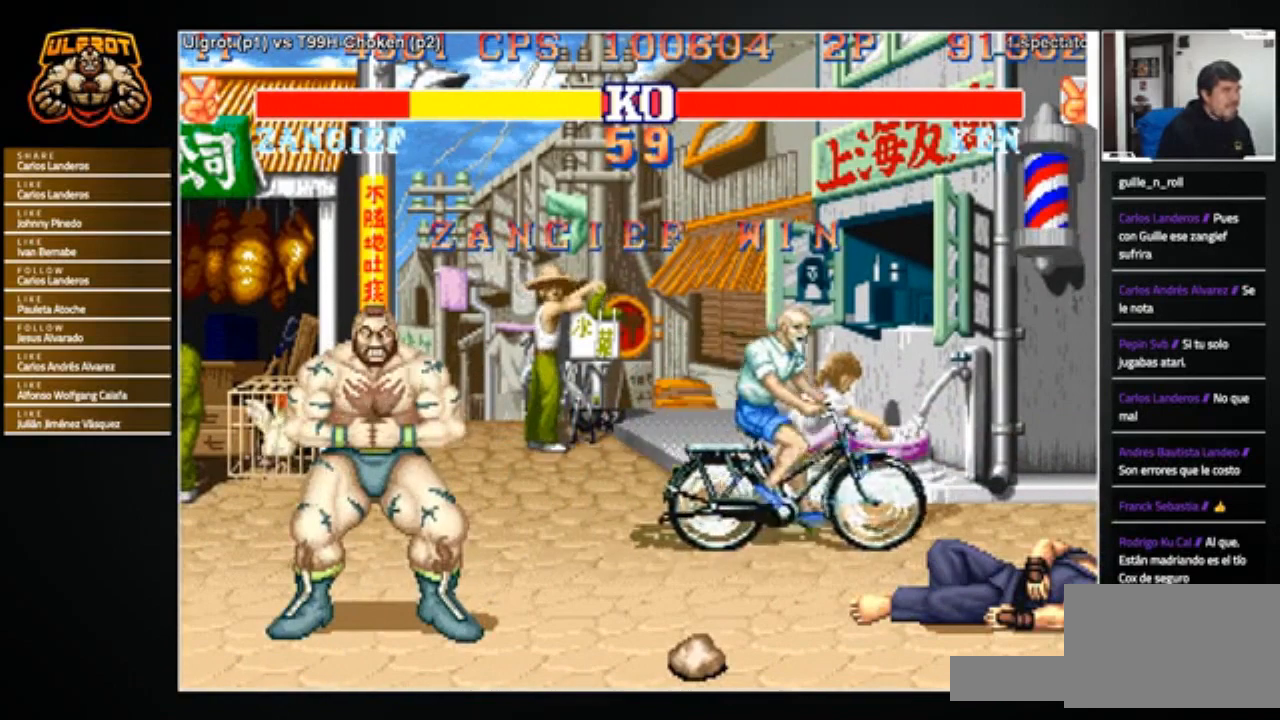
{"buttons": ["R1"], "left_stick": "center", "events": [[66, "CIRCLE", "up"]]}
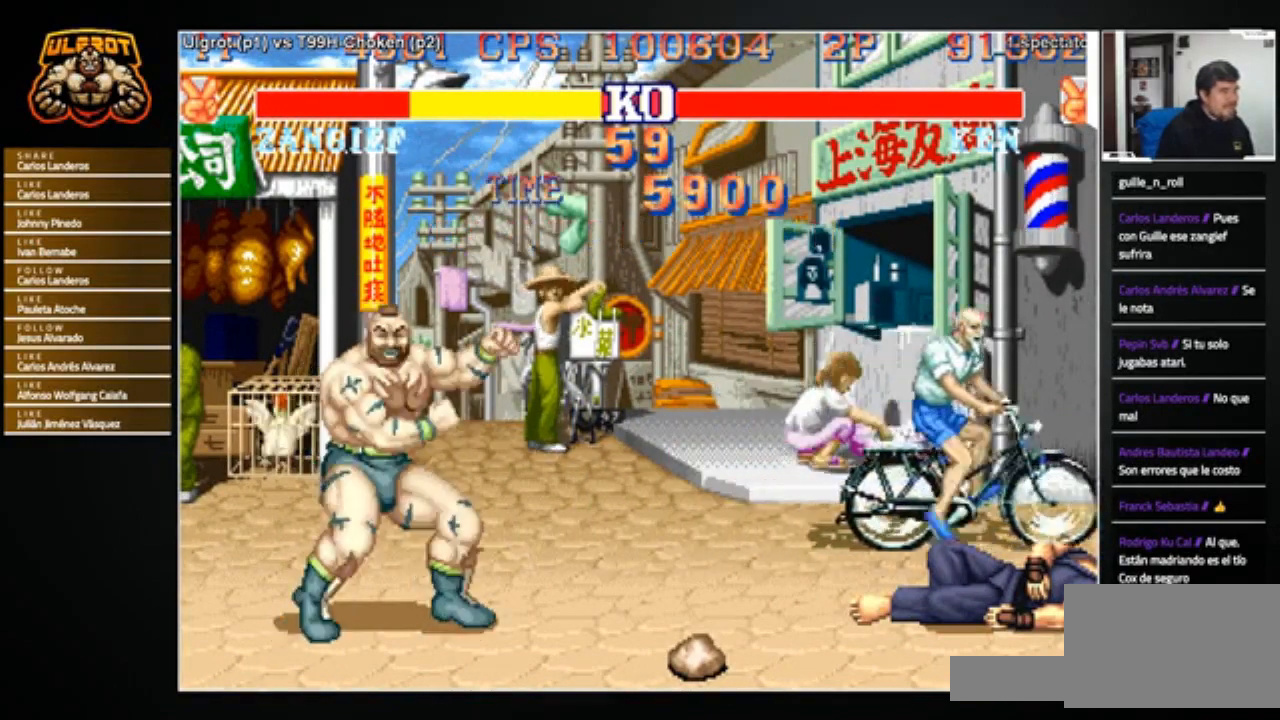
{"buttons": [], "left_stick": "center", "events": [[67, "R1", "up"]]}